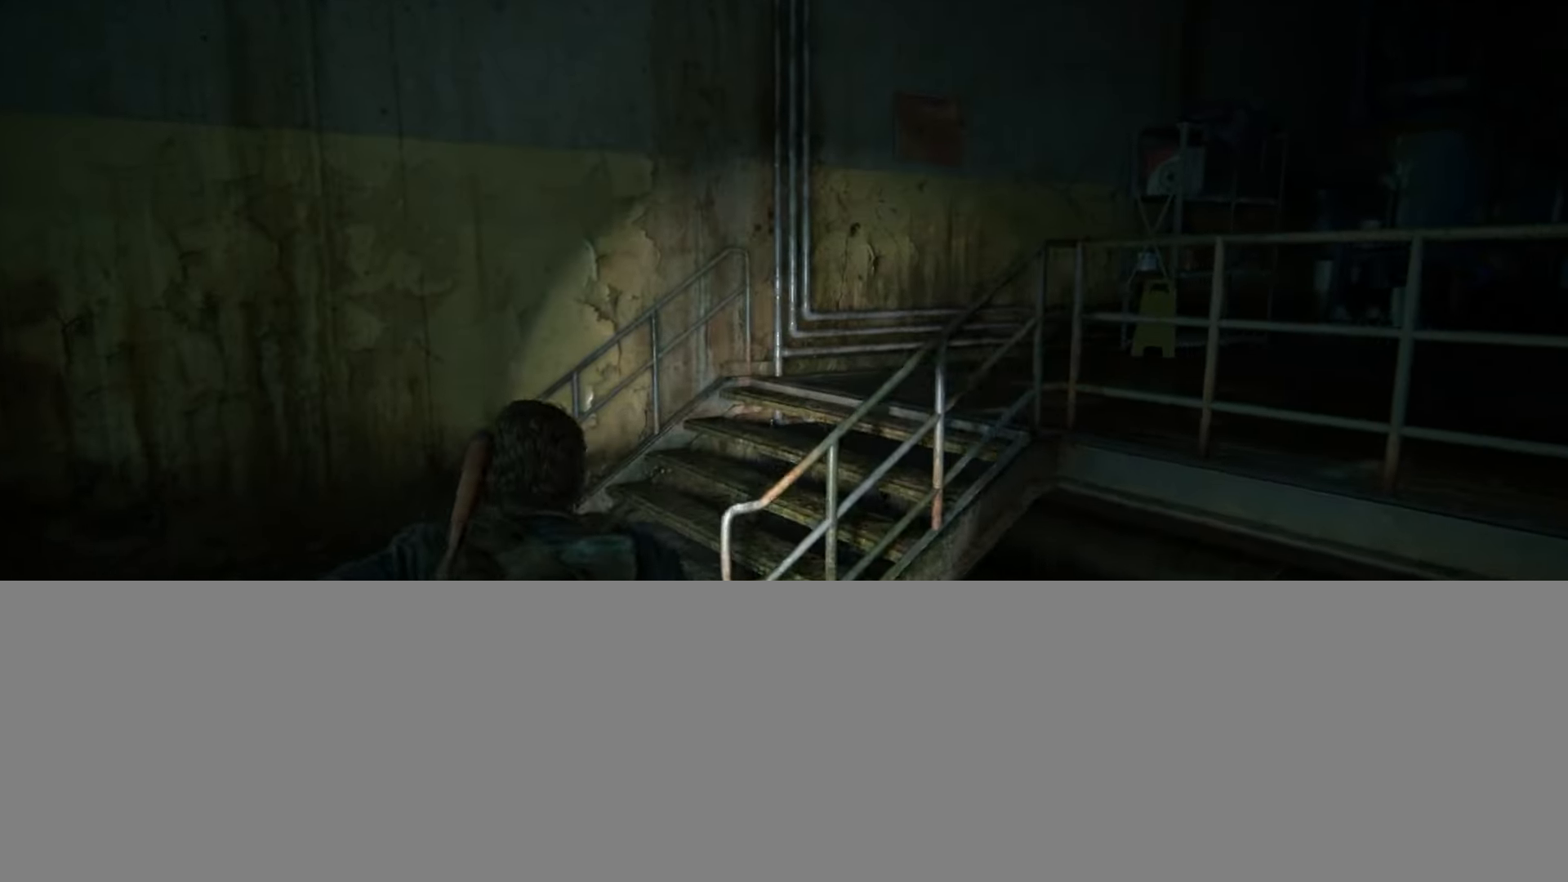
Gameplay with a controller (PlayStation layout); each line is a JSON object with the inputs held at the frame after it. "events" lists button and stick changes between this image and that frame as [ms after this image, input, new state], when the widget could be followed in between.
{"buttons": ["L2"], "left_stick": "up", "right_stick": "right", "events": []}
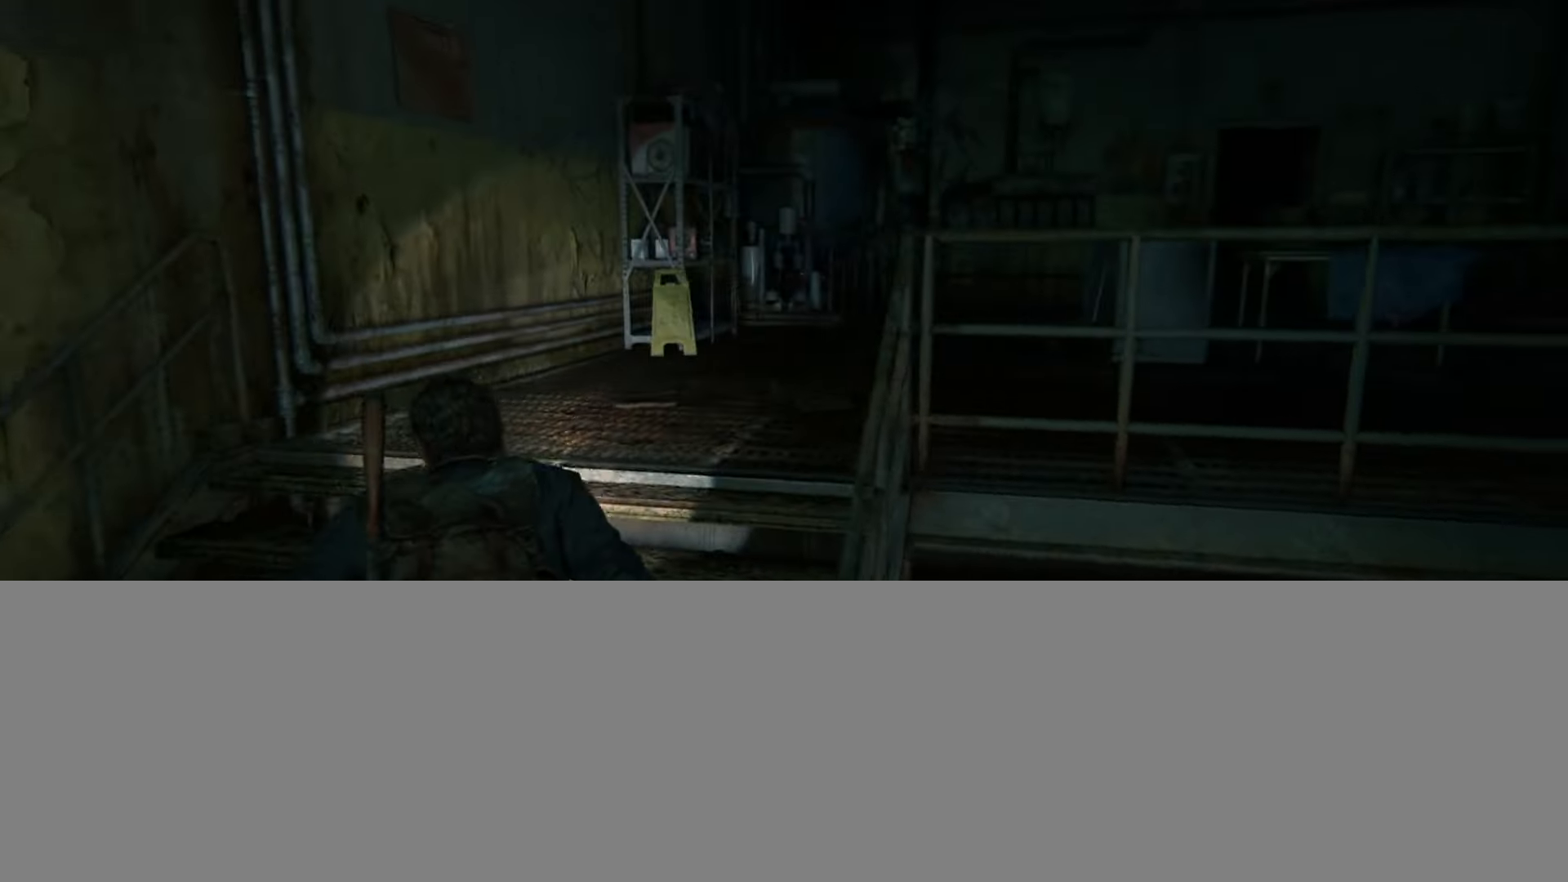
{"buttons": ["L2"], "left_stick": "up", "right_stick": "down-right", "events": [[83, "right_stick", "center"], [450, "right_stick", "down-right"]]}
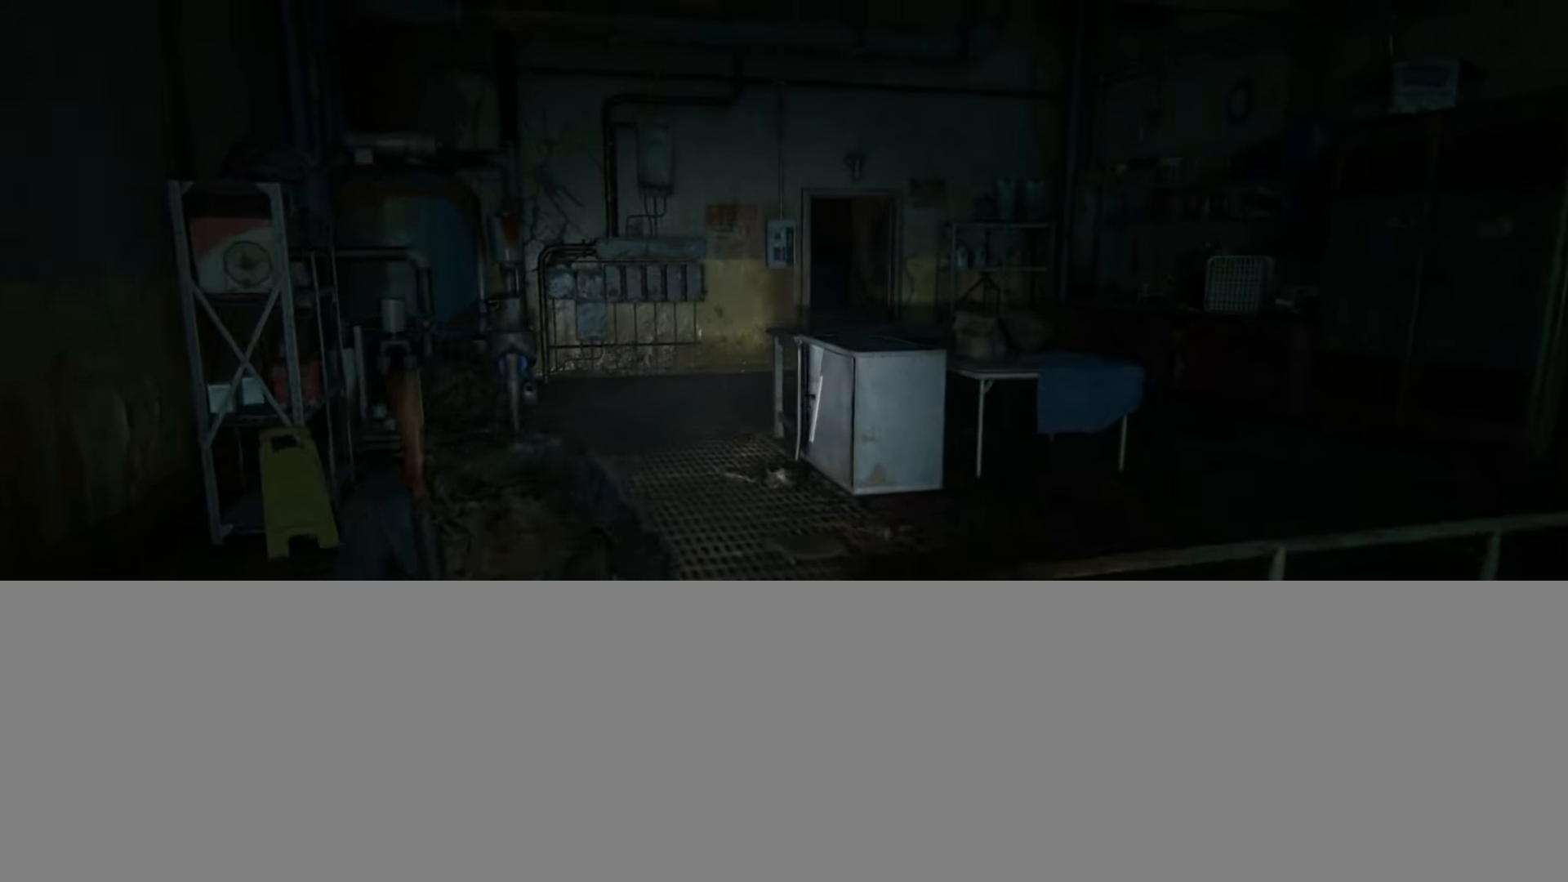
{"buttons": ["L2"], "left_stick": "up", "right_stick": "center", "events": [[117, "right_stick", "center"]]}
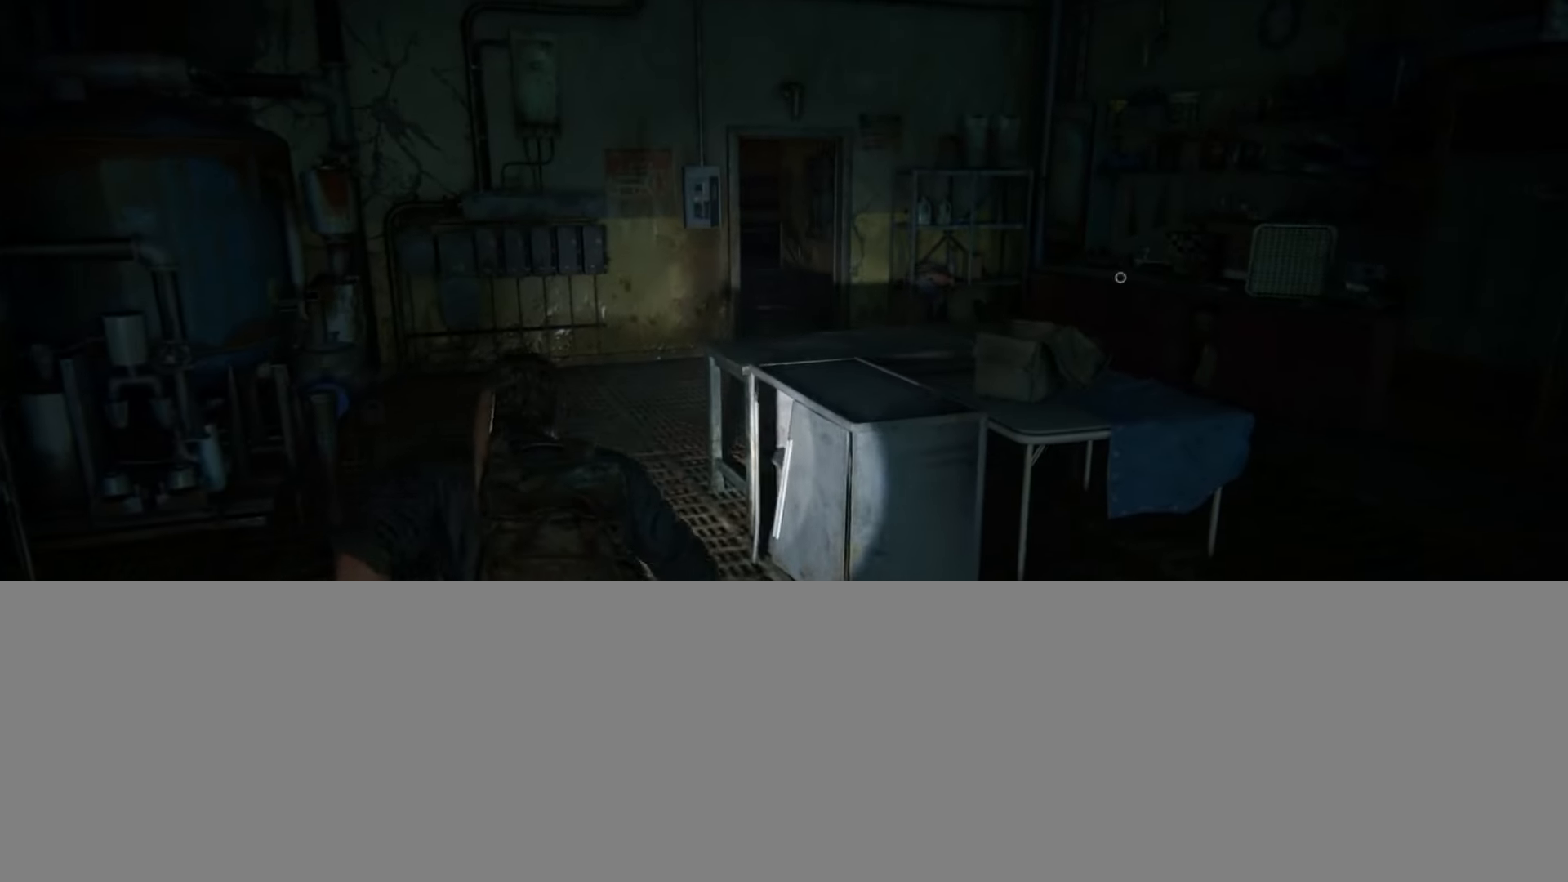
{"buttons": ["L2"], "left_stick": "up", "right_stick": "right", "events": [[450, "right_stick", "right"]]}
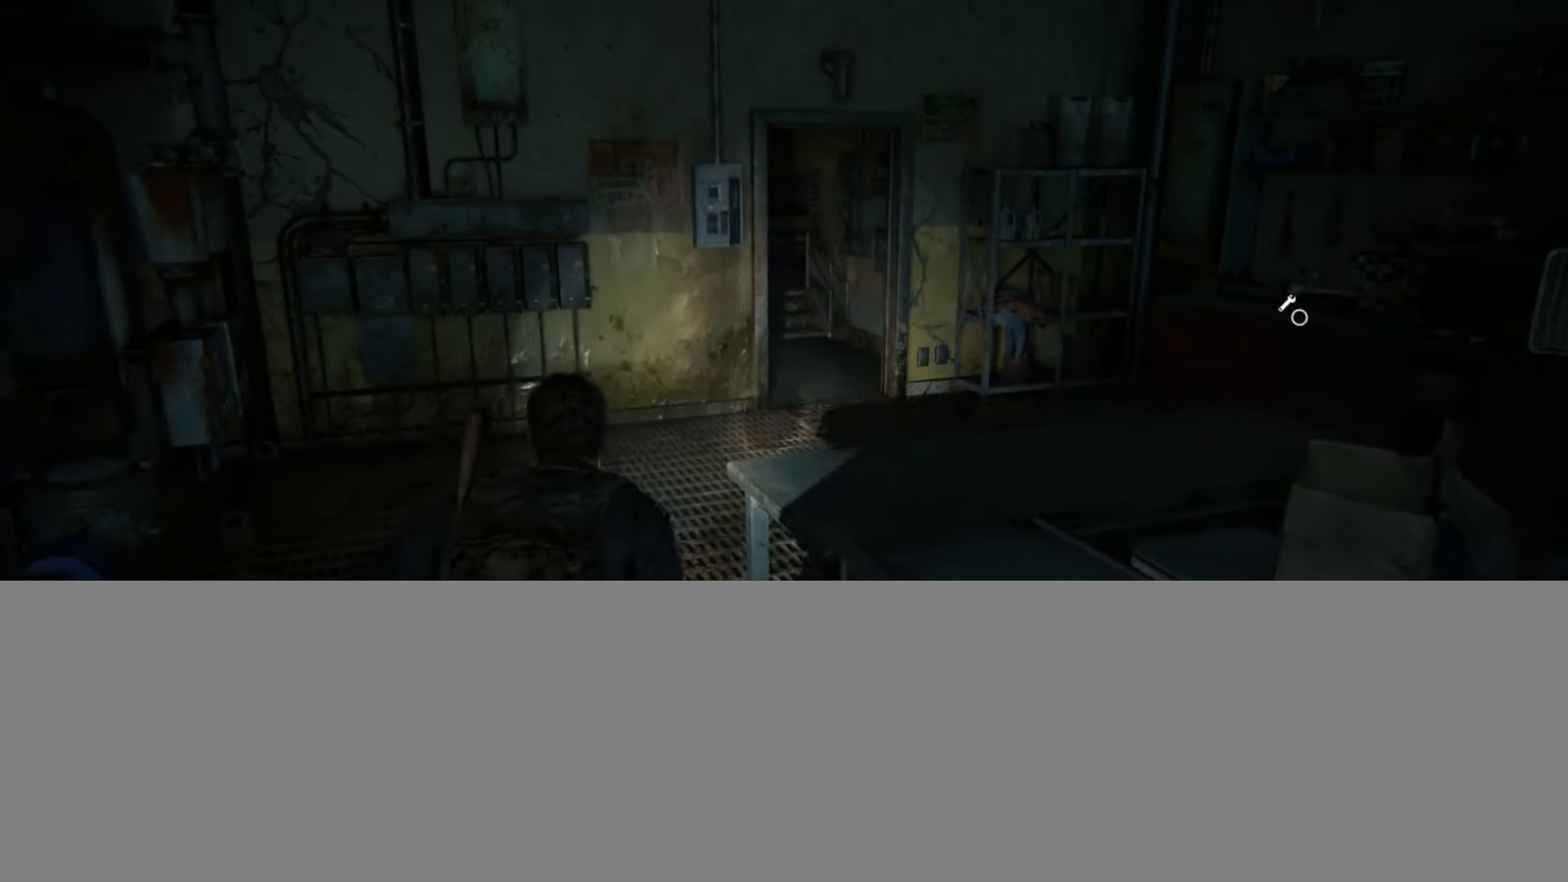
{"buttons": ["L2"], "left_stick": "up-right", "right_stick": "center", "events": [[84, "right_stick", "center"], [300, "left_stick", "up-right"]]}
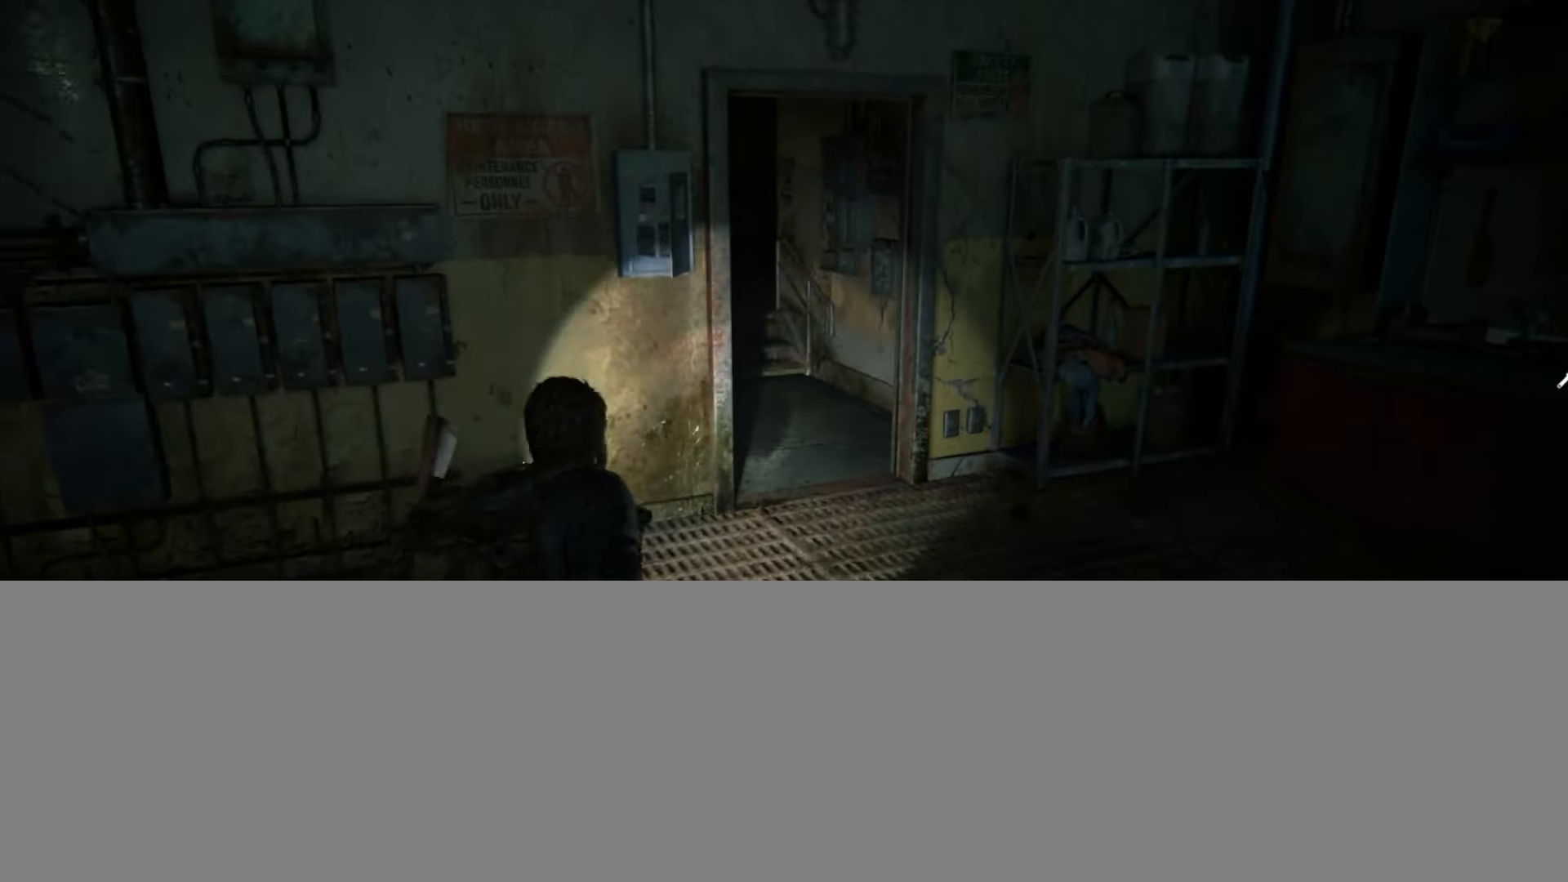
{"buttons": ["L2"], "left_stick": "up-right", "right_stick": "left", "events": [[267, "right_stick", "left"]]}
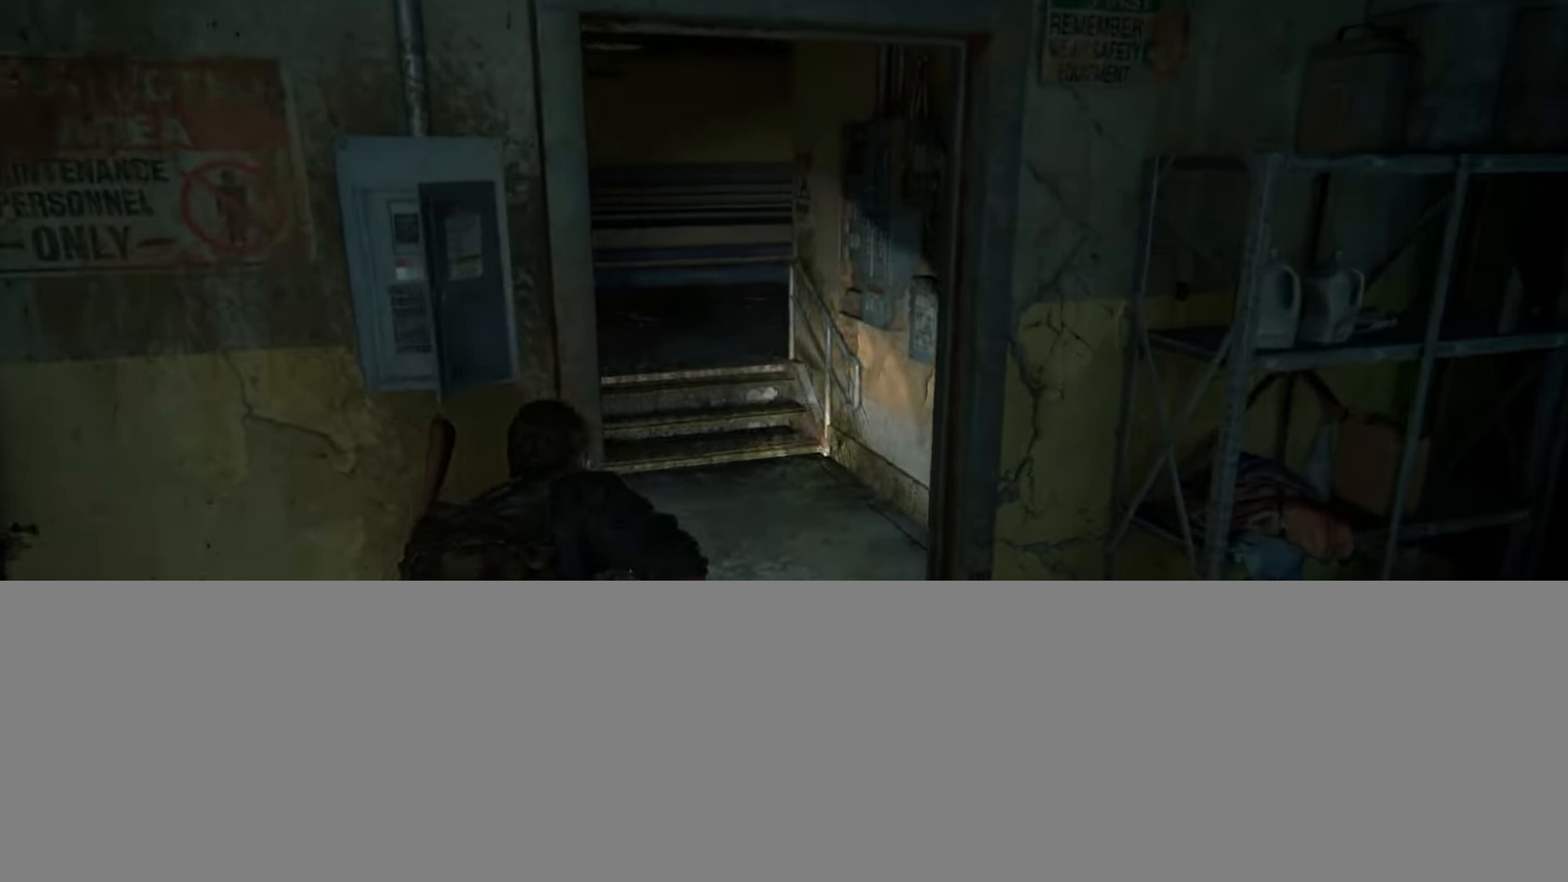
{"buttons": ["L2"], "left_stick": "up", "right_stick": "left", "events": [[167, "left_stick", "up"], [234, "right_stick", "center"], [350, "right_stick", "left"]]}
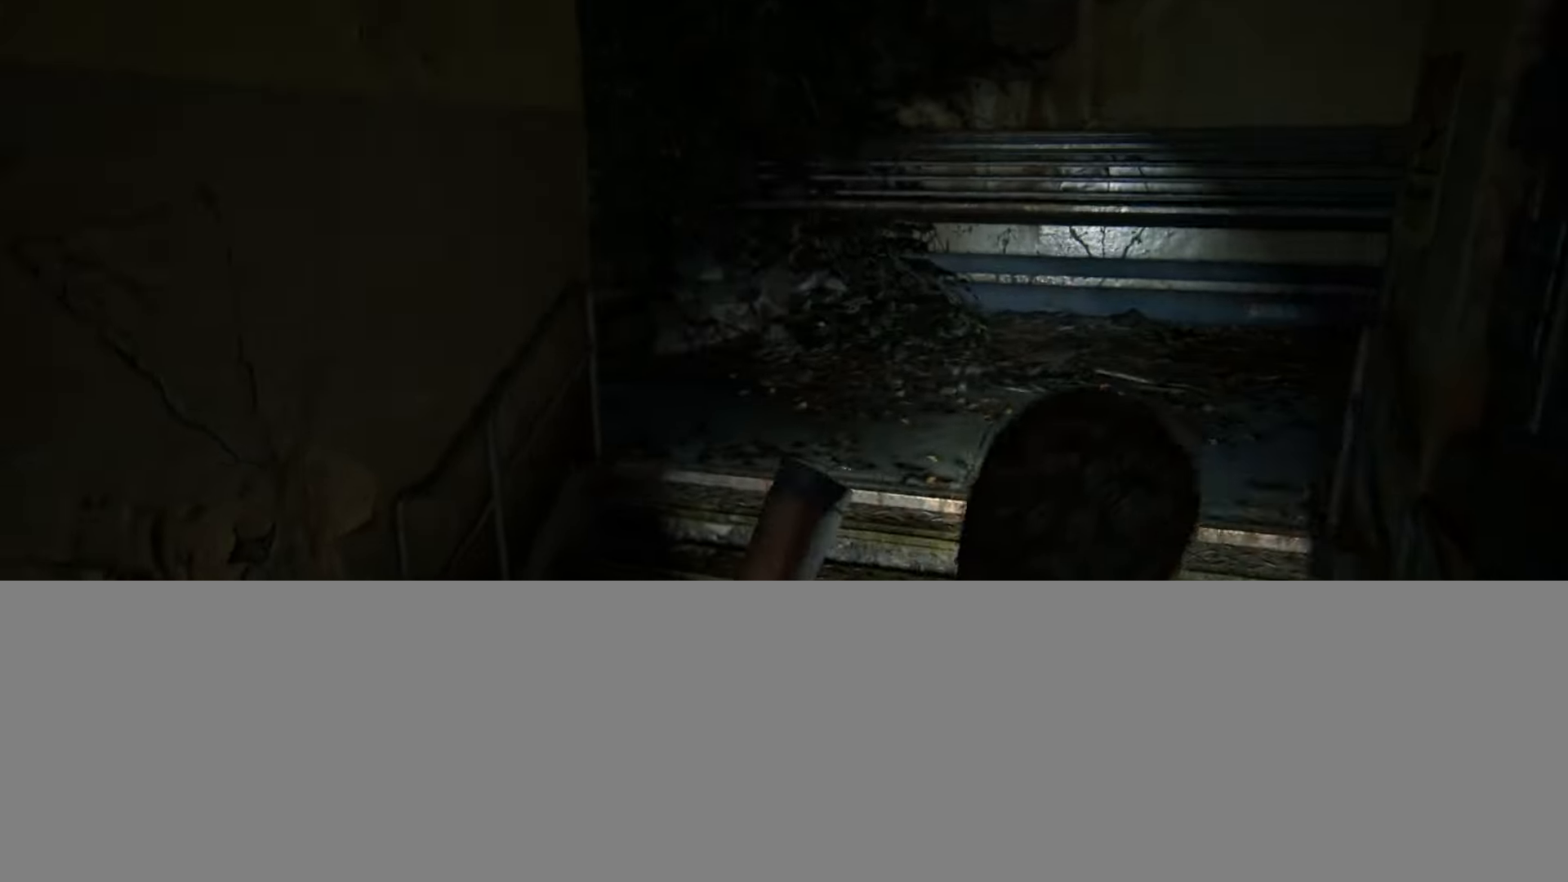
{"buttons": ["L2"], "left_stick": "up", "right_stick": "left", "events": []}
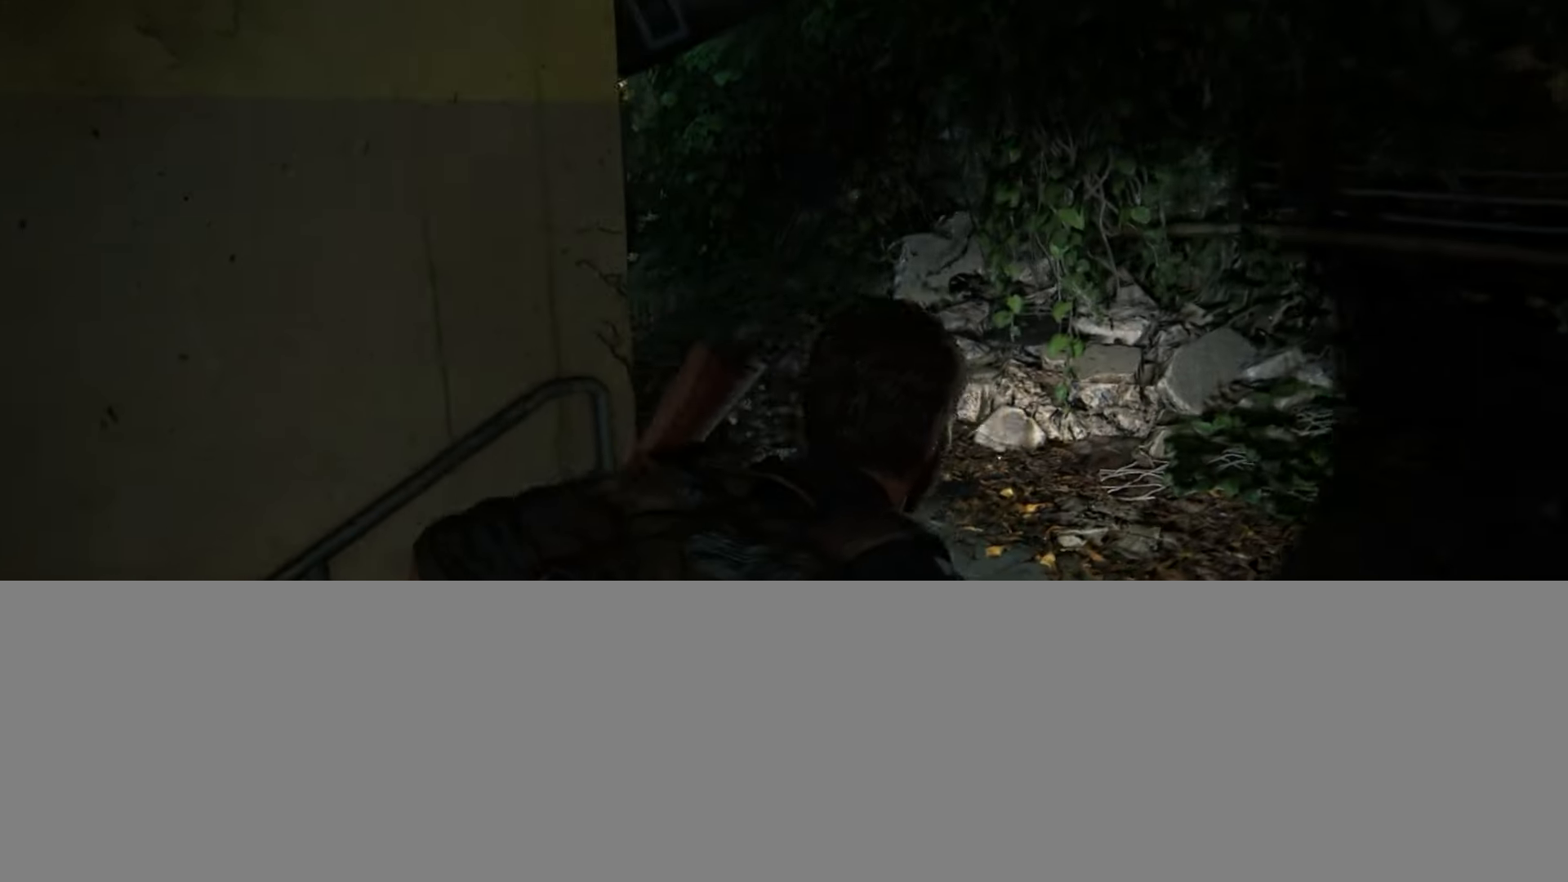
{"buttons": ["L2"], "left_stick": "up", "right_stick": "center", "events": [[117, "right_stick", "center"]]}
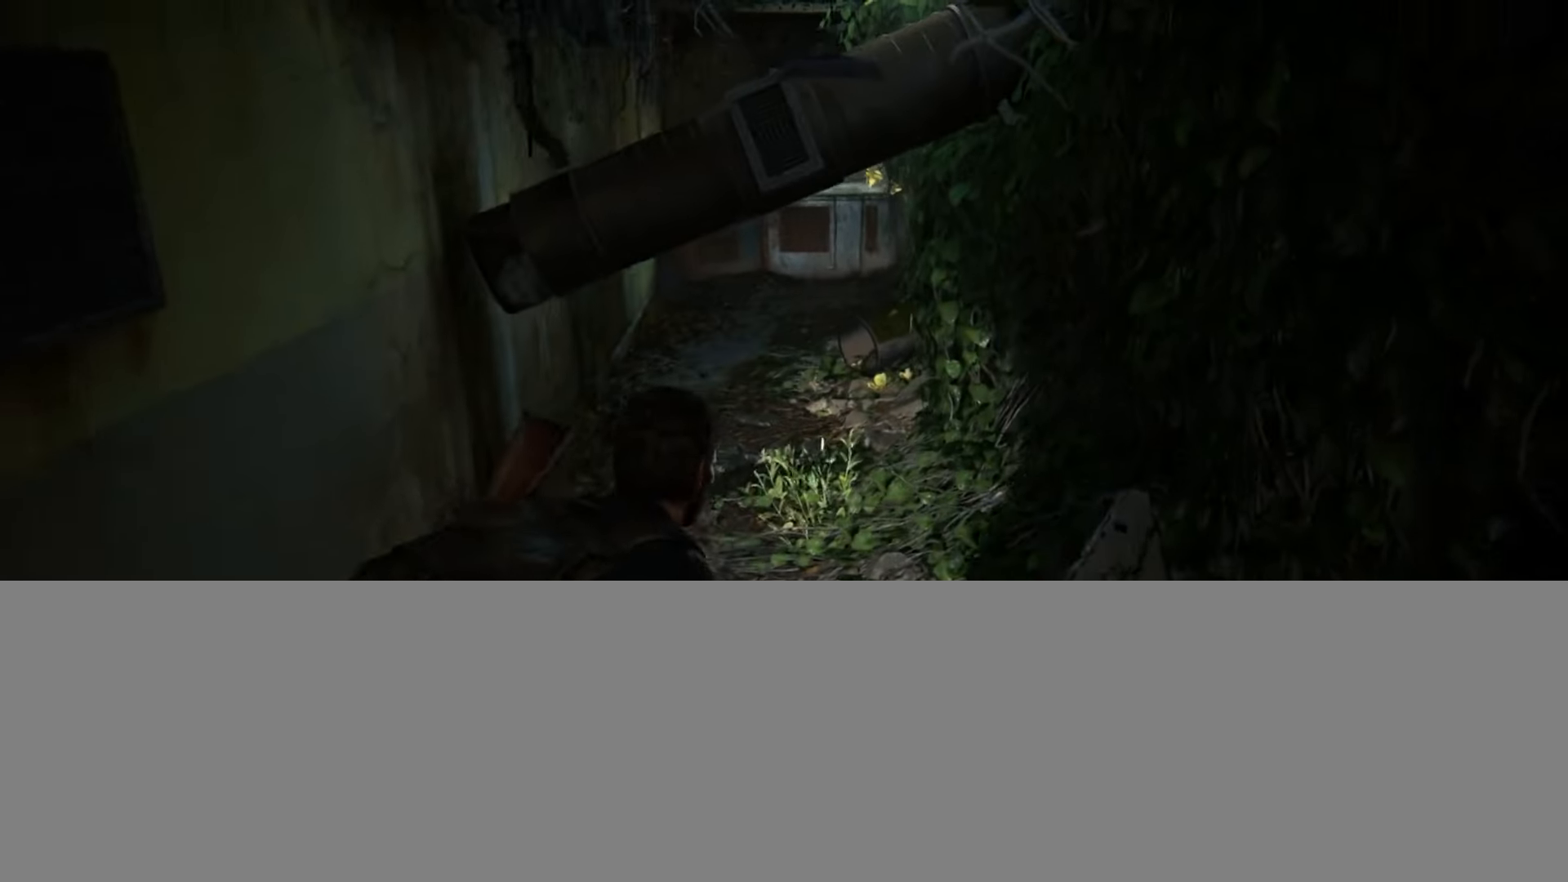
{"buttons": ["L2"], "left_stick": "up", "right_stick": "up", "events": [[83, "CIRCLE", "down"], [183, "CIRCLE", "up"], [383, "right_stick", "up"]]}
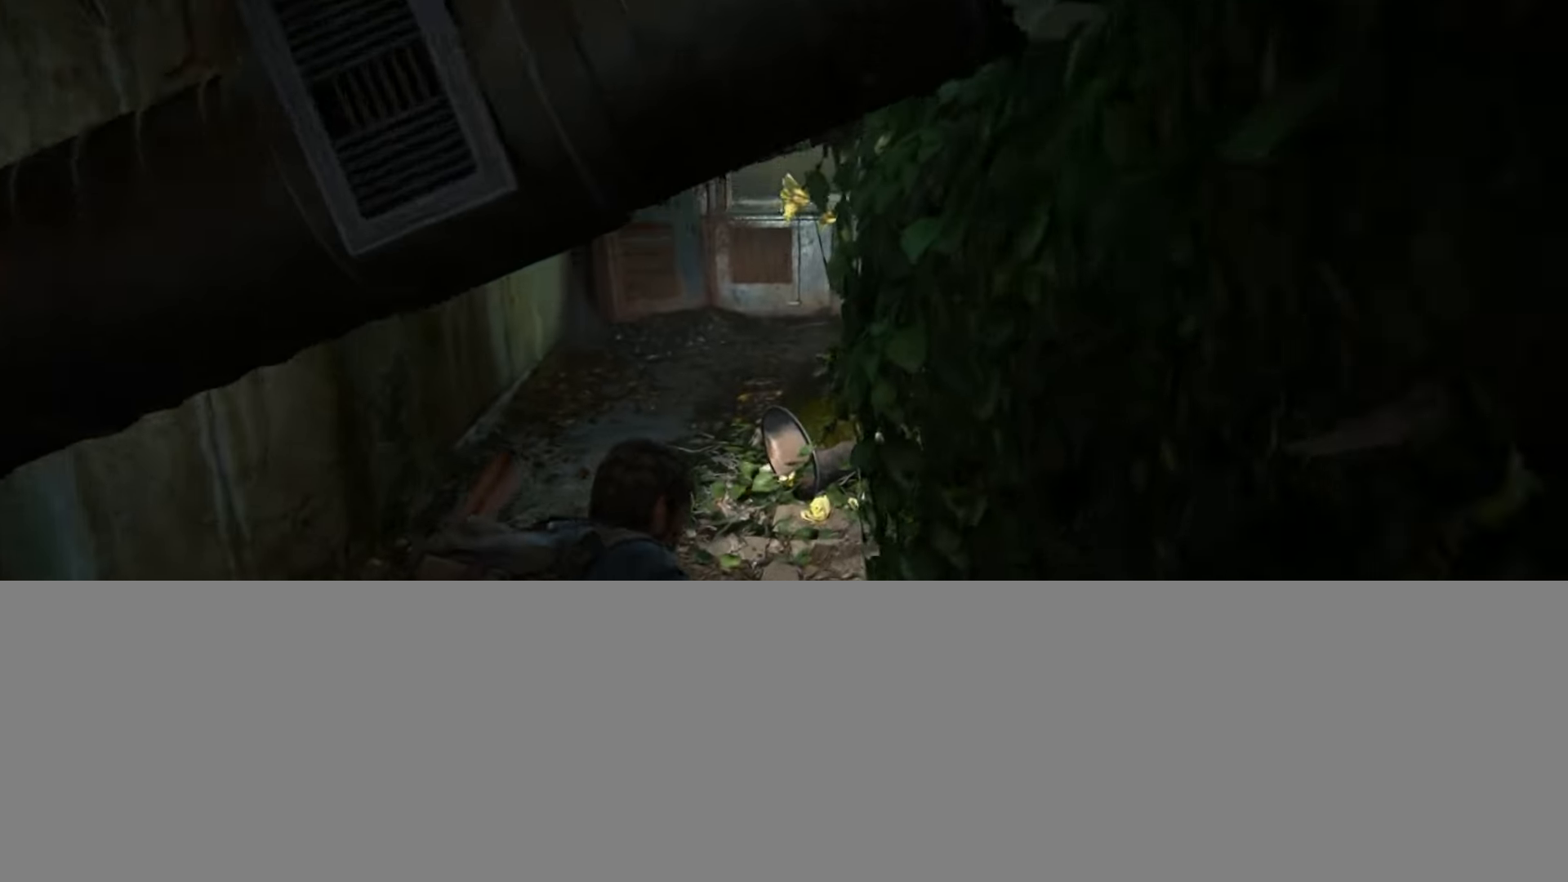
{"buttons": ["L2"], "left_stick": "up", "right_stick": "center", "events": [[67, "right_stick", "center"]]}
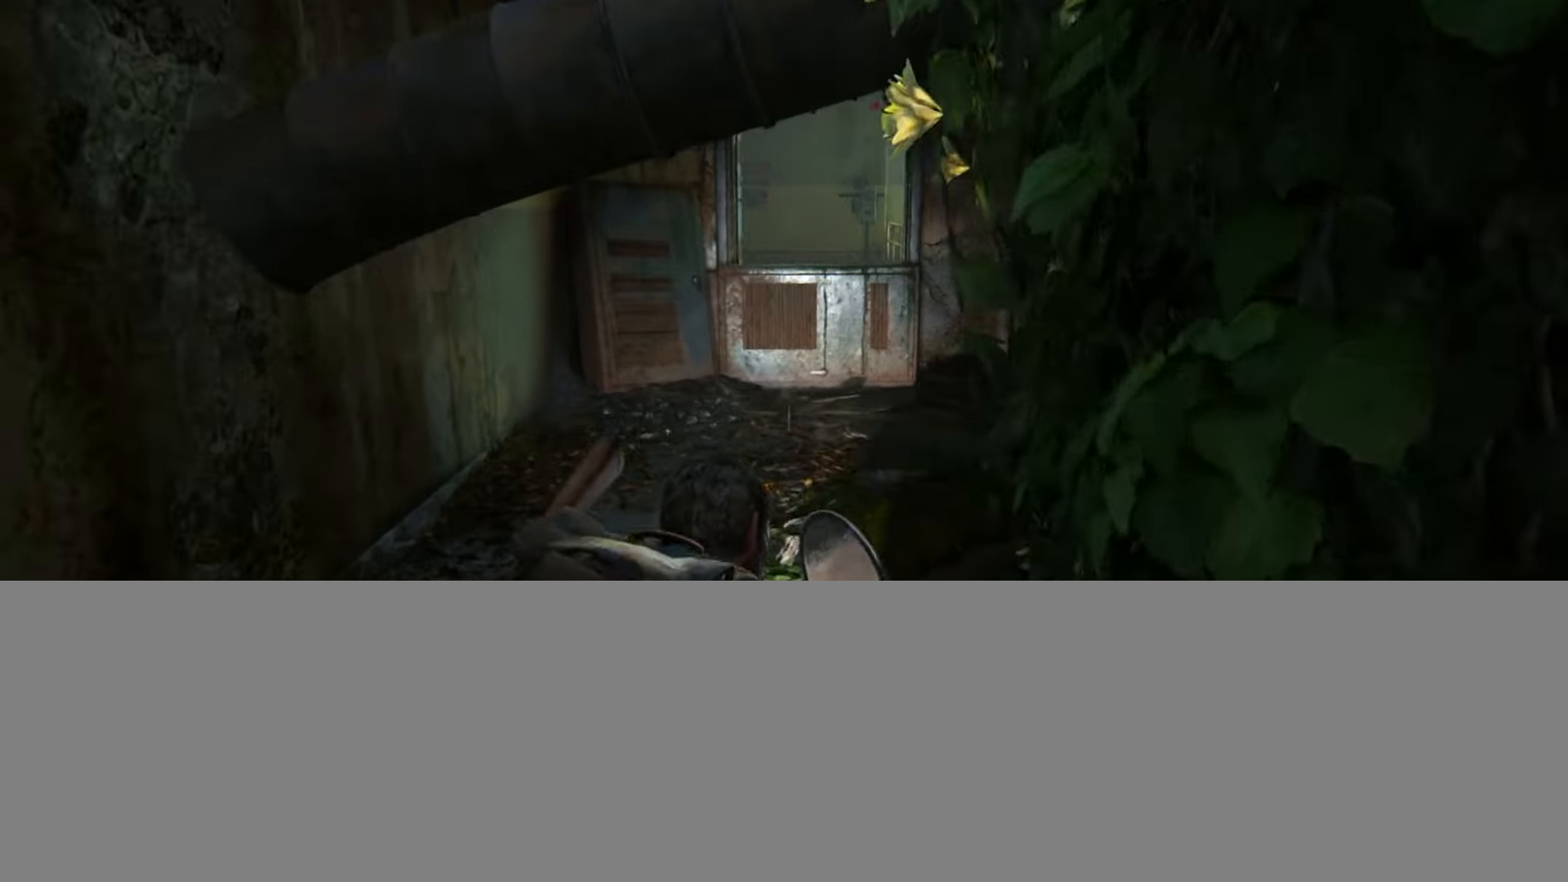
{"buttons": ["L2"], "left_stick": "up", "right_stick": "right", "events": [[367, "right_stick", "right"]]}
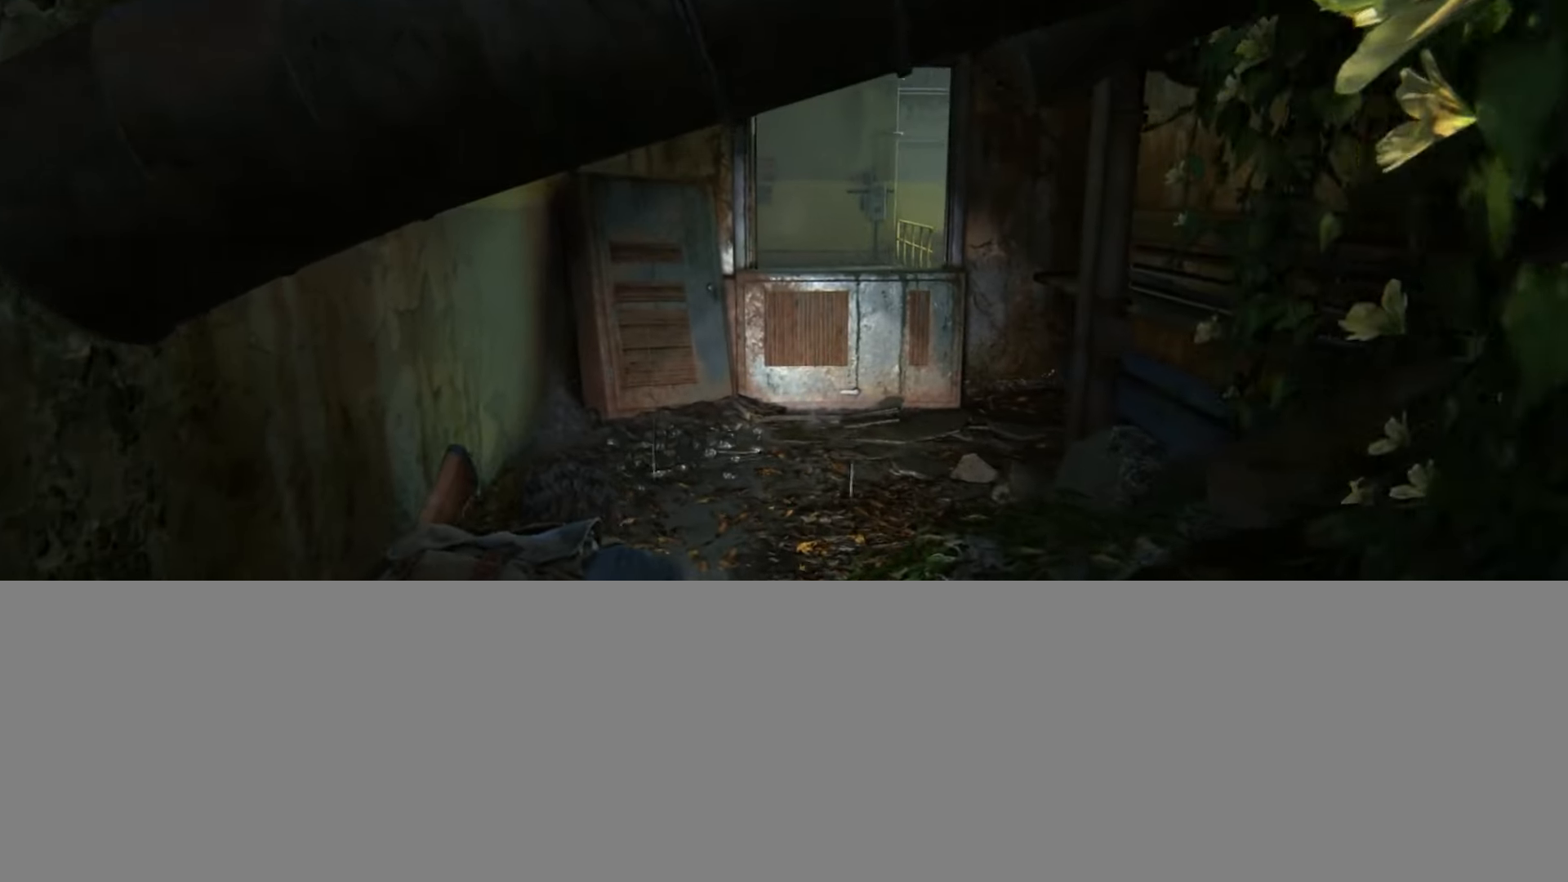
{"buttons": ["L2"], "left_stick": "up", "right_stick": "center", "events": [[17, "right_stick", "center"], [234, "right_stick", "right"], [451, "right_stick", "center"]]}
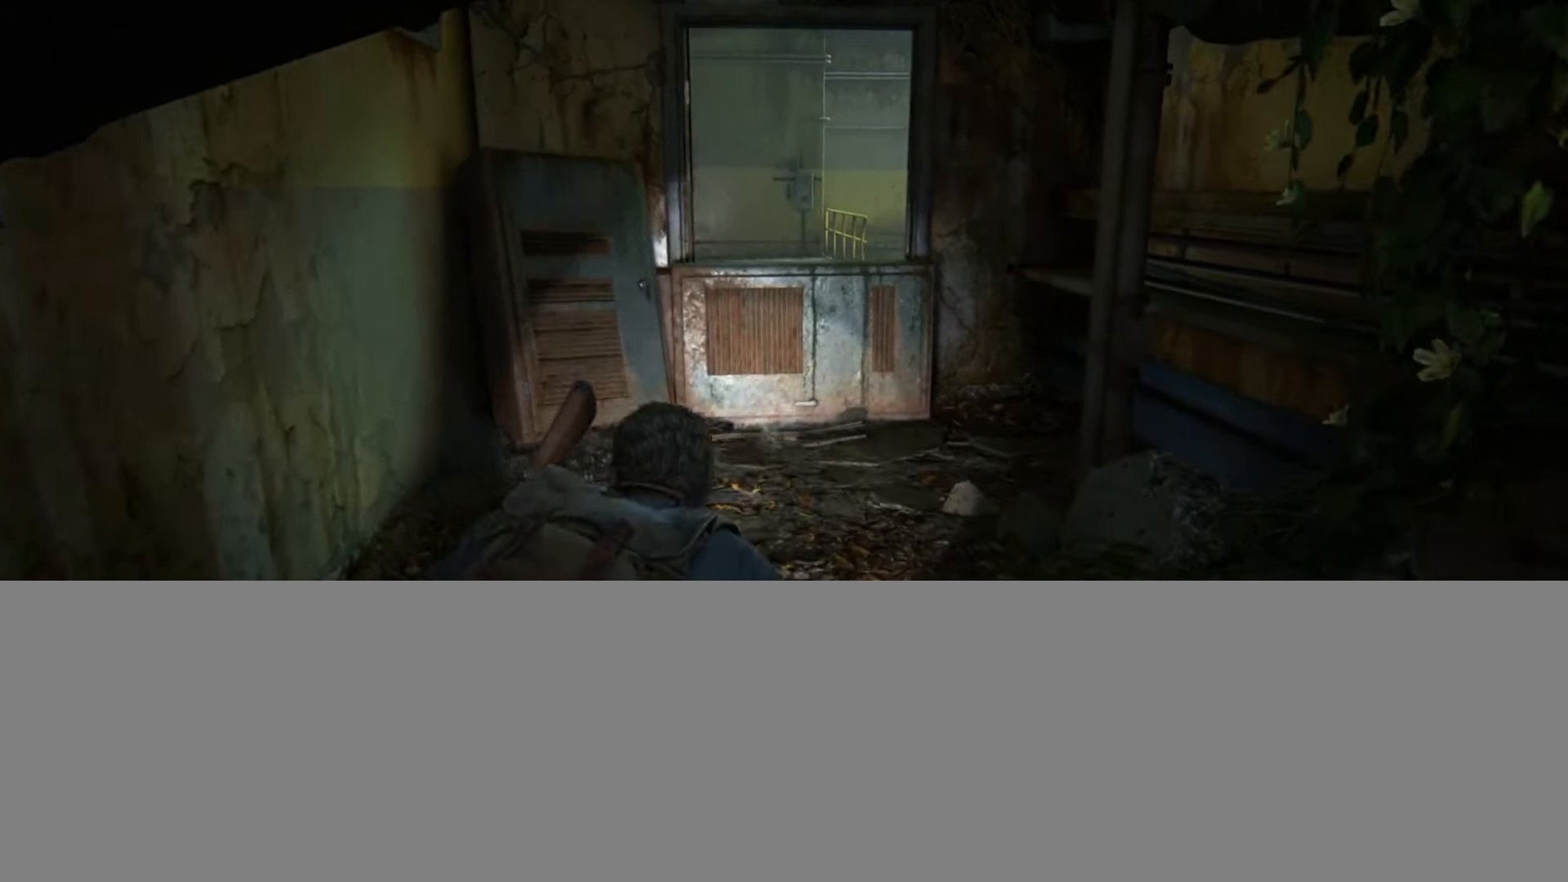
{"buttons": ["L2"], "left_stick": "up", "right_stick": "center", "events": [[300, "L2", "up"], [367, "L2", "down"]]}
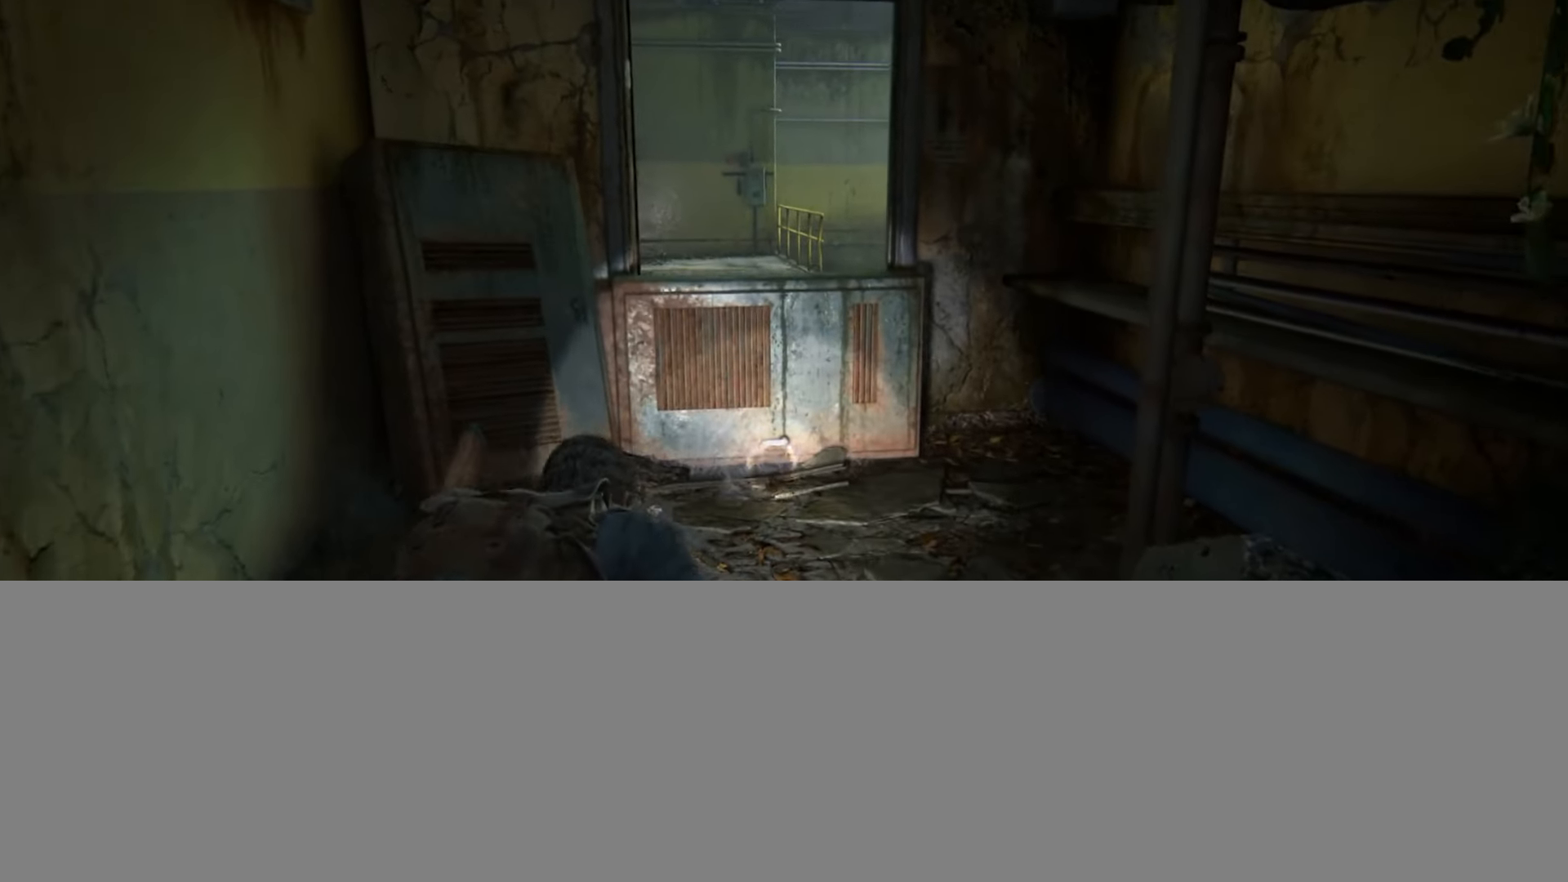
{"buttons": ["L2"], "left_stick": "up", "right_stick": "center", "events": [[33, "right_stick", "up"], [150, "CROSS", "down"], [200, "right_stick", "center"], [284, "CROSS", "up"], [384, "CROSS", "down"], [451, "CROSS", "up"]]}
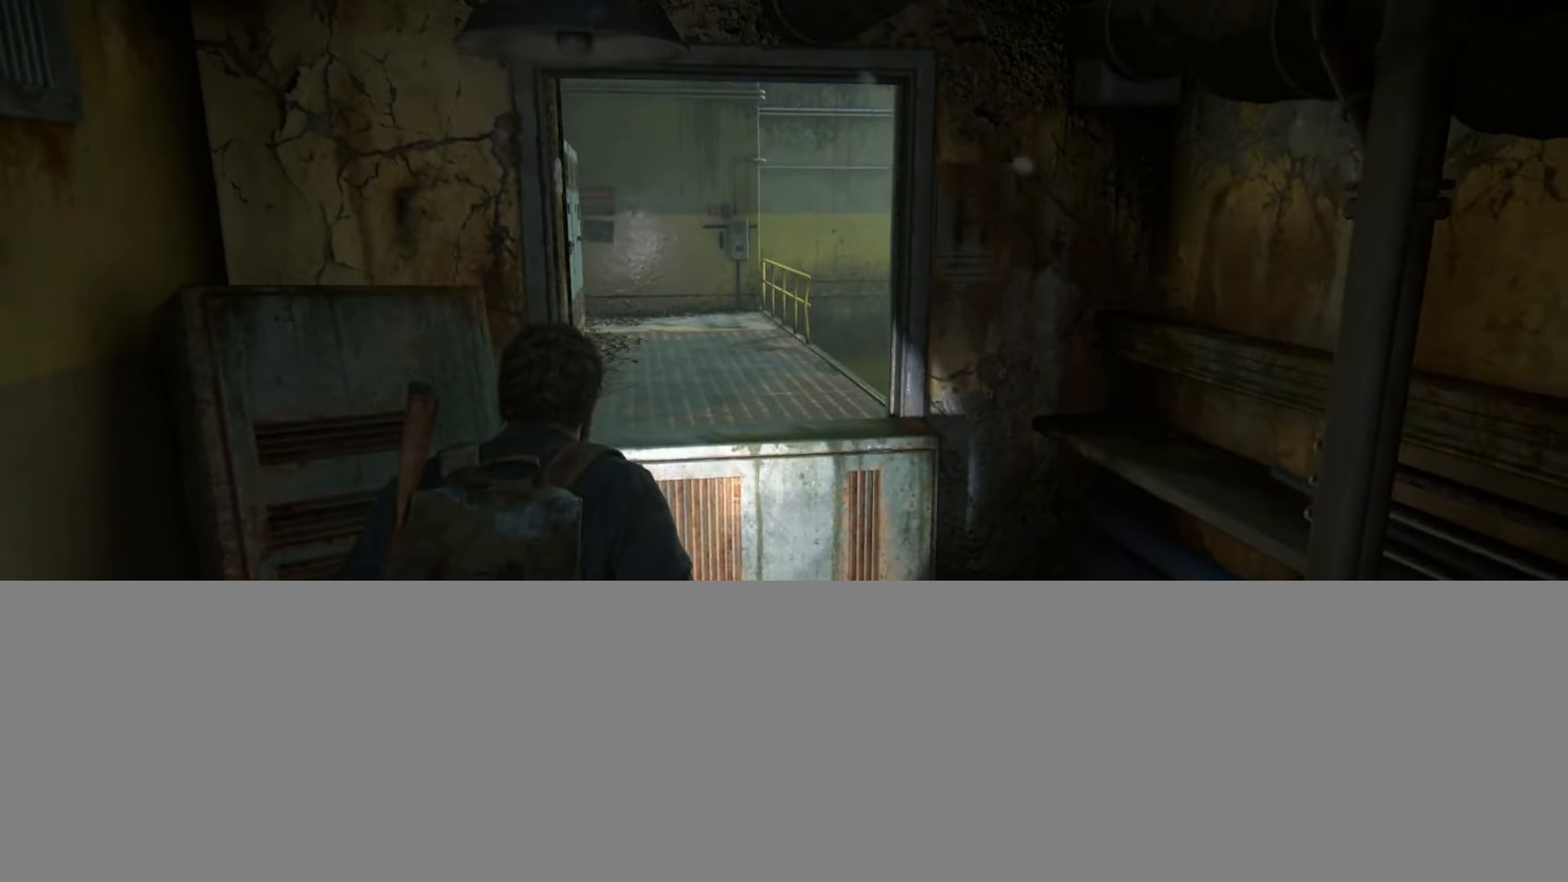
{"buttons": ["L2"], "left_stick": "up", "right_stick": "center", "events": [[116, "right_stick", "down-right"], [267, "right_stick", "center"]]}
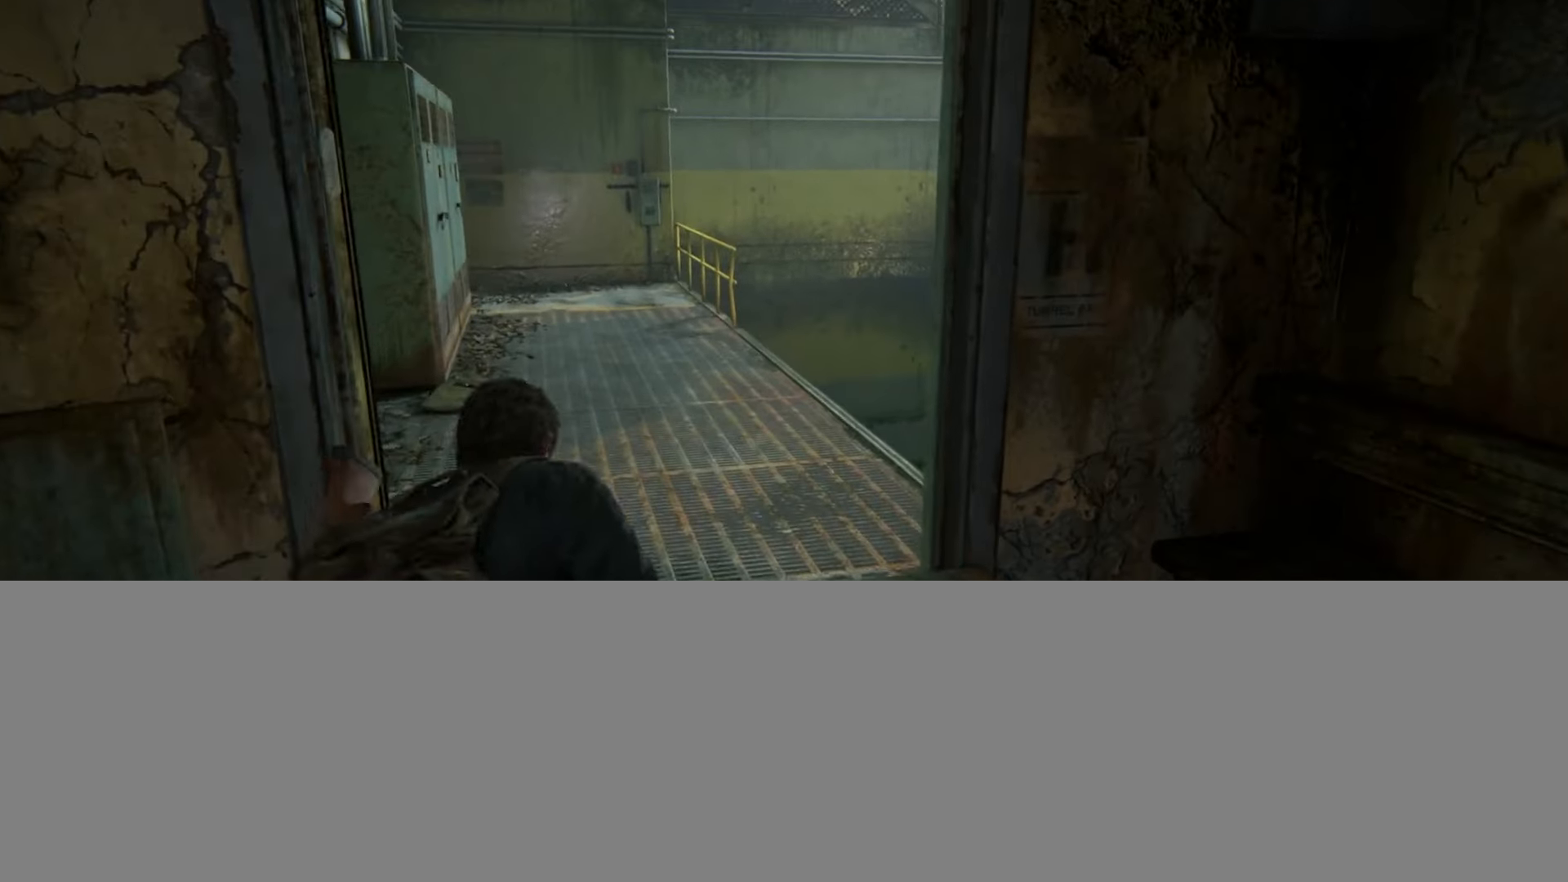
{"buttons": ["L2"], "left_stick": "up", "right_stick": "center", "events": []}
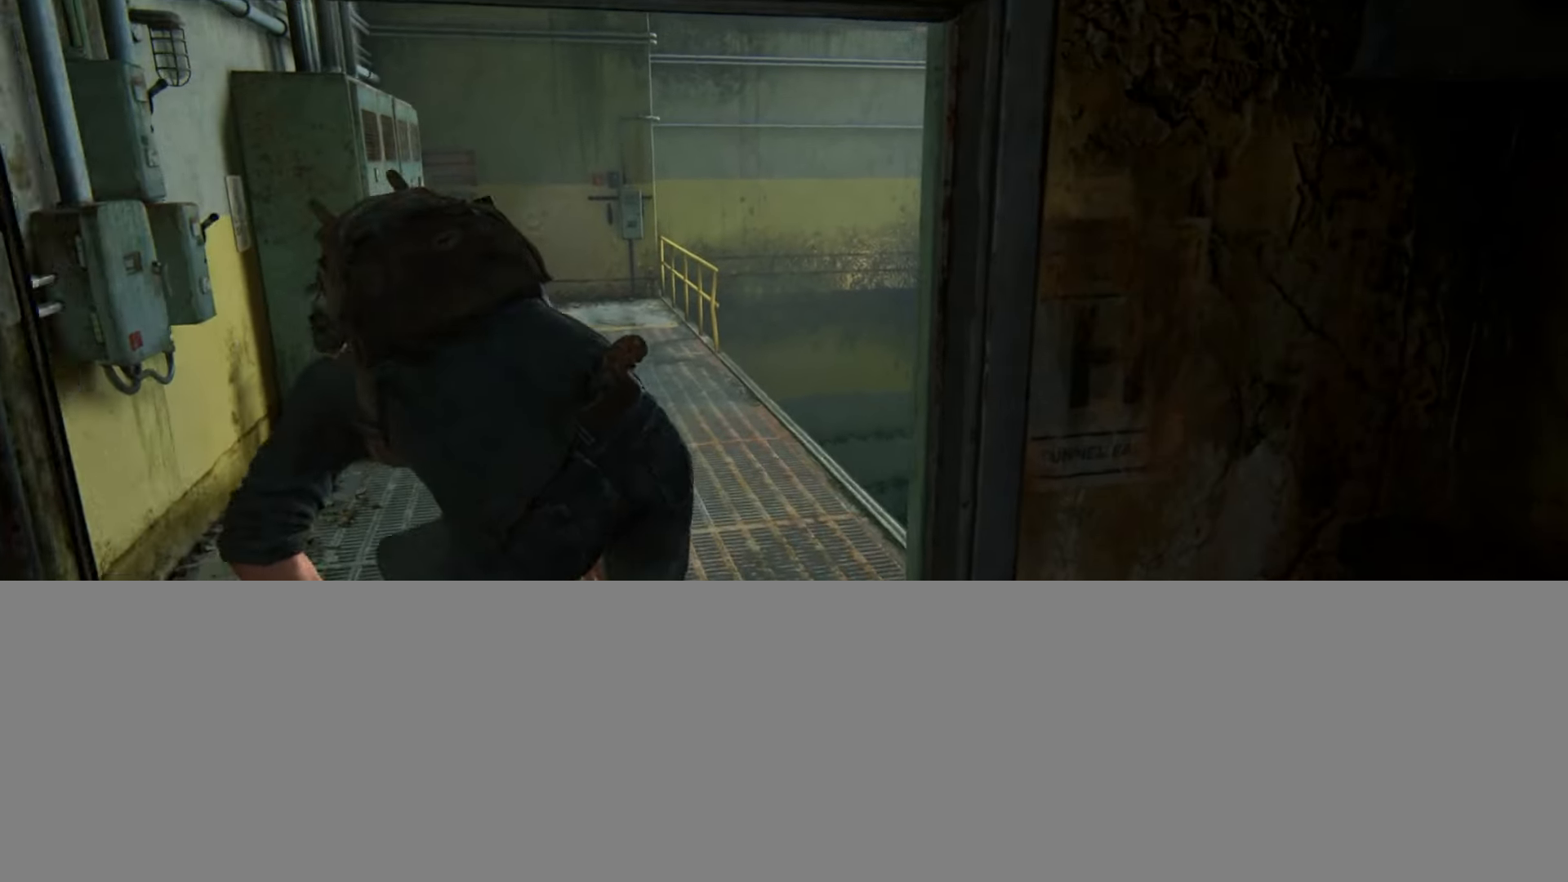
{"buttons": ["L2"], "left_stick": "up", "right_stick": "left", "events": [[433, "right_stick", "left"]]}
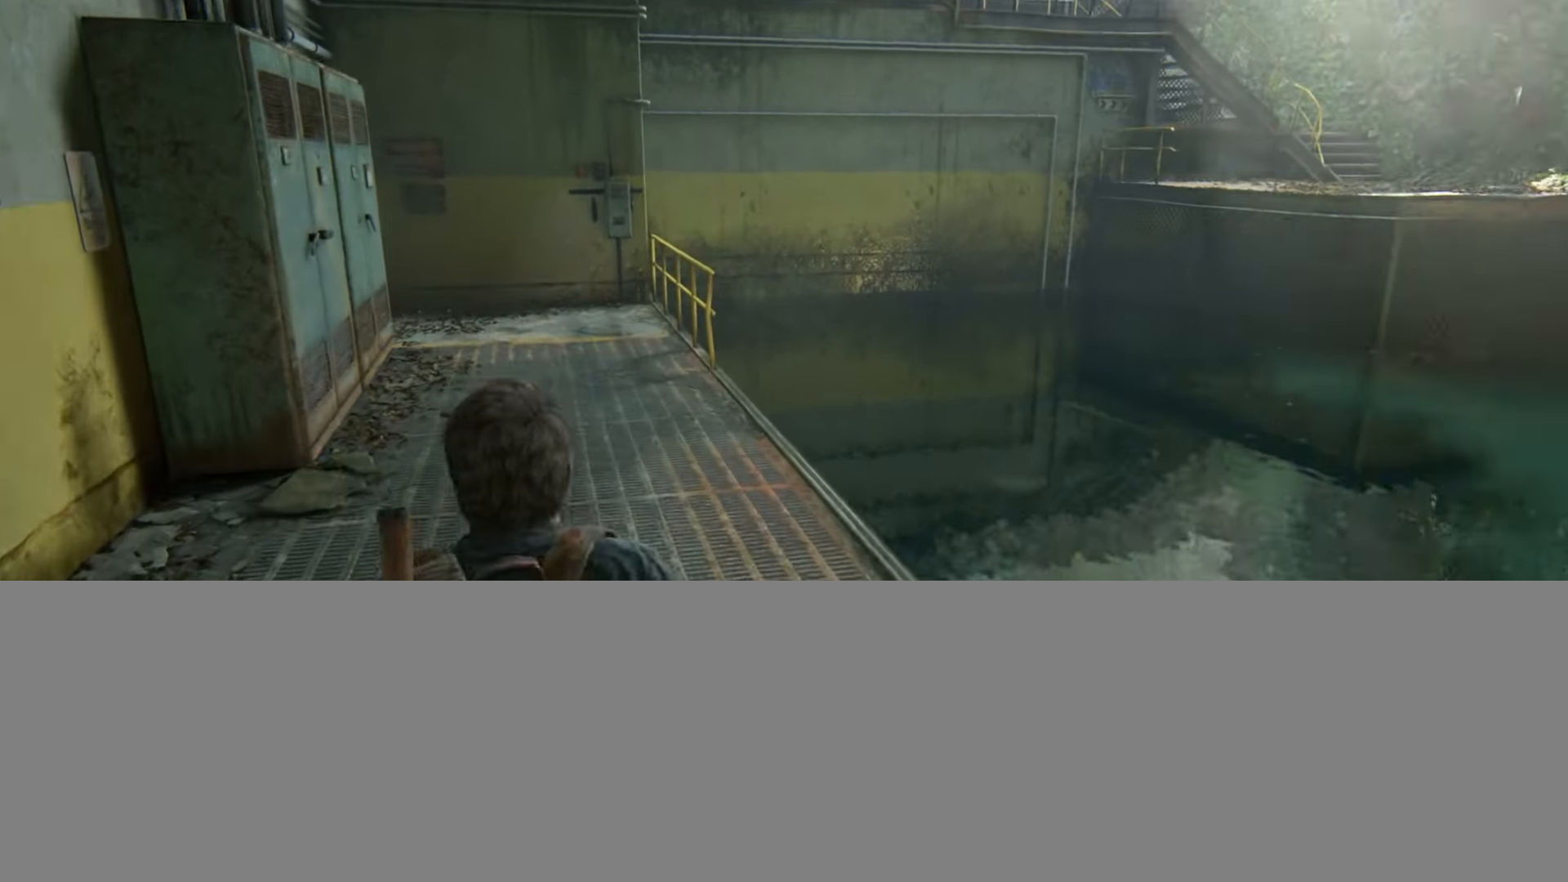
{"buttons": ["L2"], "left_stick": "up", "right_stick": "left", "events": []}
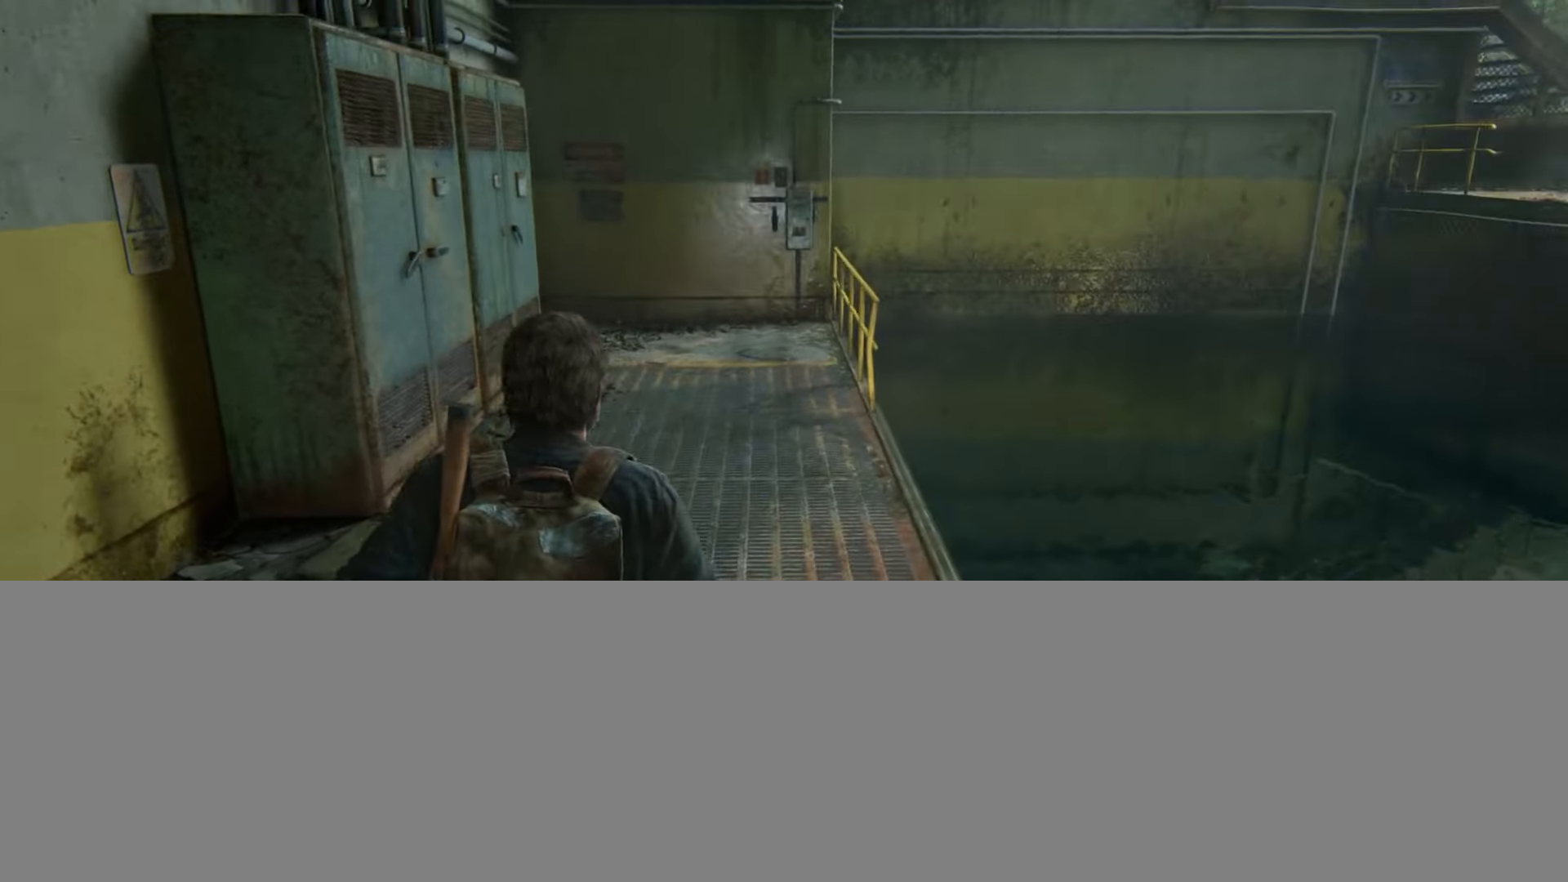
{"buttons": ["L2"], "left_stick": "left", "right_stick": "left", "events": [[16, "left_stick", "up-right"], [267, "left_stick", "up-left"], [400, "left_stick", "left"]]}
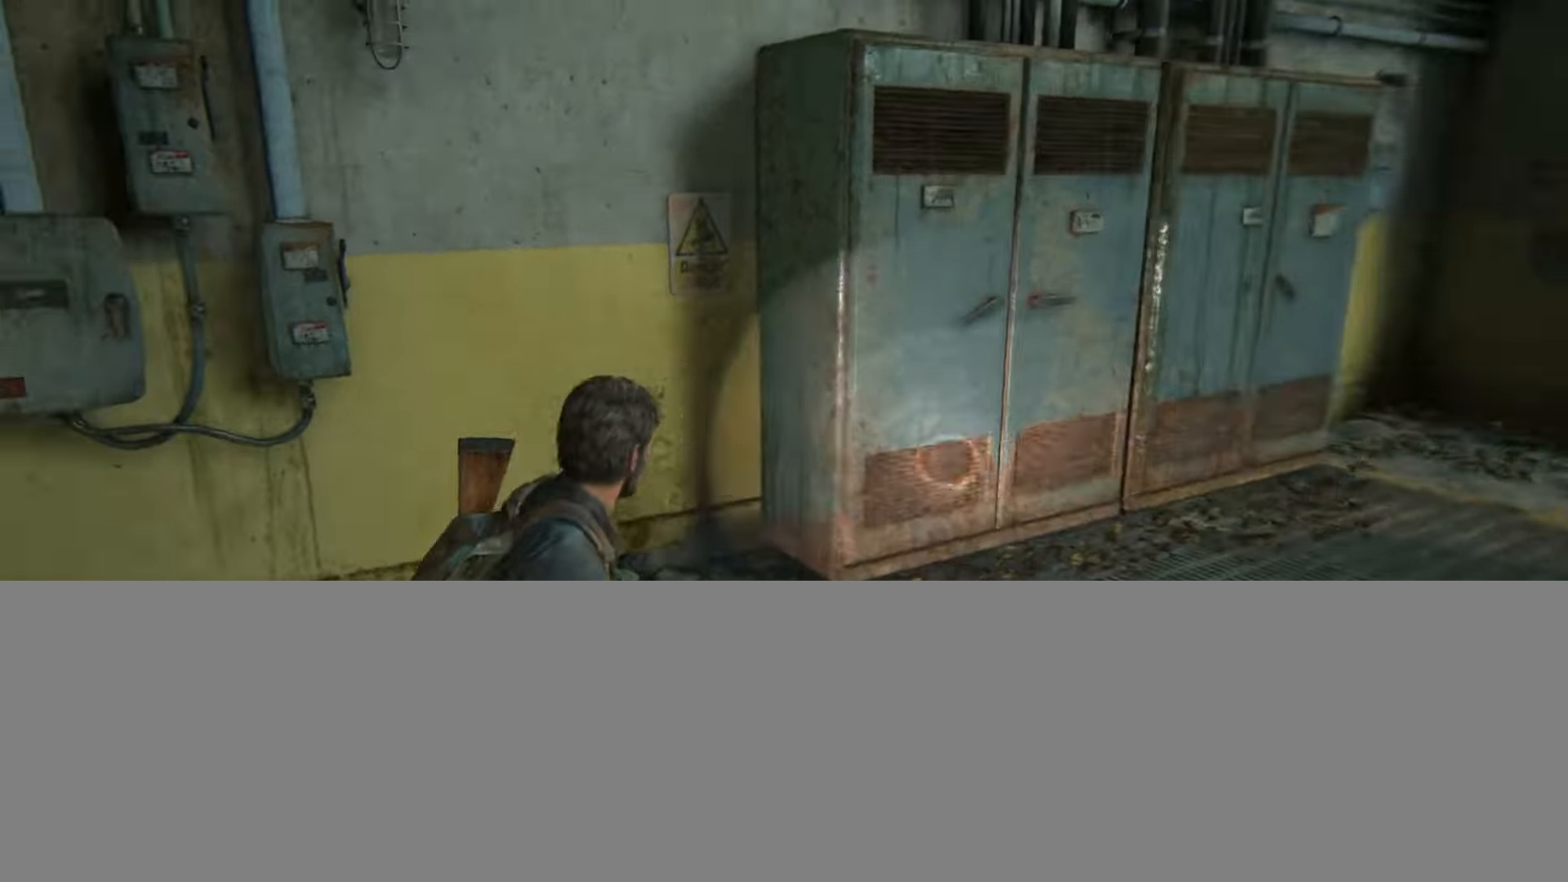
{"buttons": ["L2"], "left_stick": "up-left", "right_stick": "center", "events": [[317, "left_stick", "up-left"], [501, "right_stick", "center"]]}
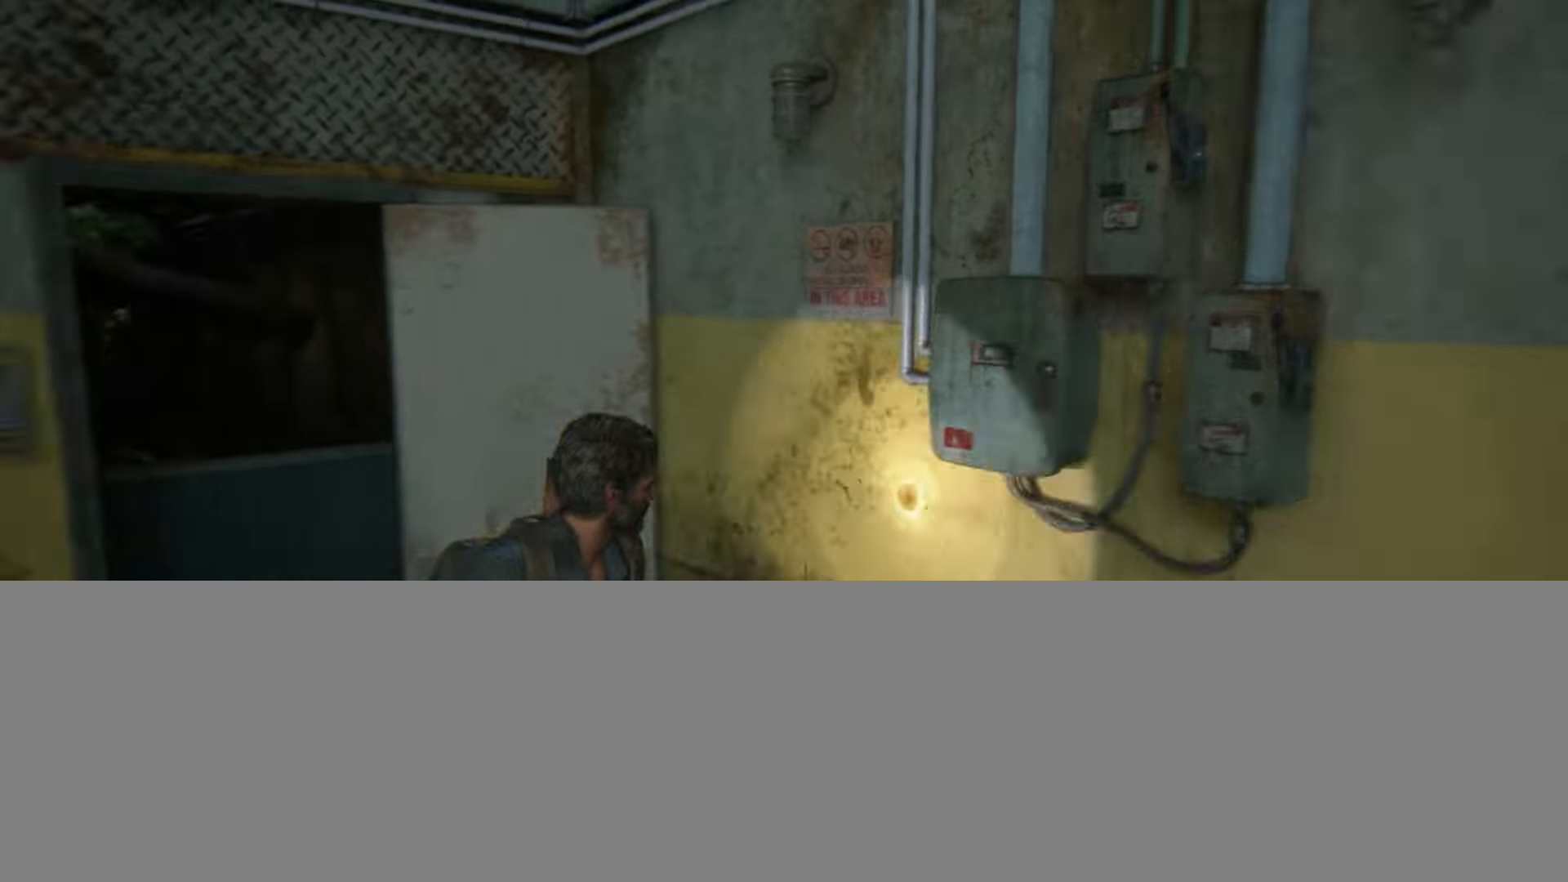
{"buttons": ["L2"], "left_stick": "up-left", "right_stick": "center", "events": [[50, "left_stick", "center"], [101, "R3", "down"], [217, "R3", "up"], [251, "right_stick", "left"], [334, "left_stick", "up"], [384, "right_stick", "center"], [434, "left_stick", "up-left"]]}
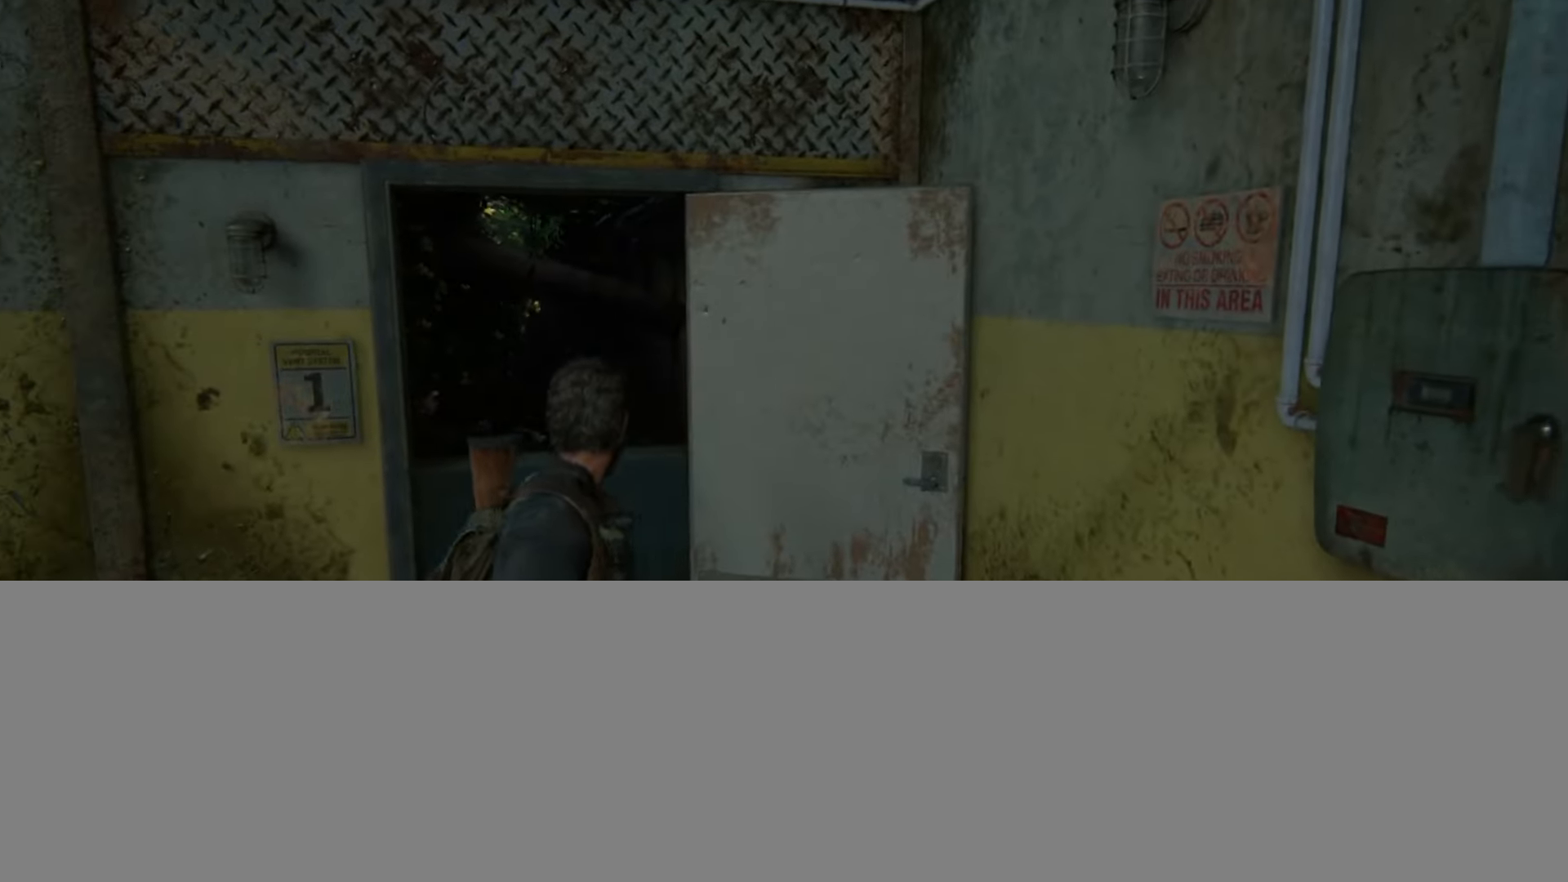
{"buttons": ["L2", "START"], "left_stick": "center", "right_stick": "center", "events": [[50, "left_stick", "center"], [467, "START", "down"]]}
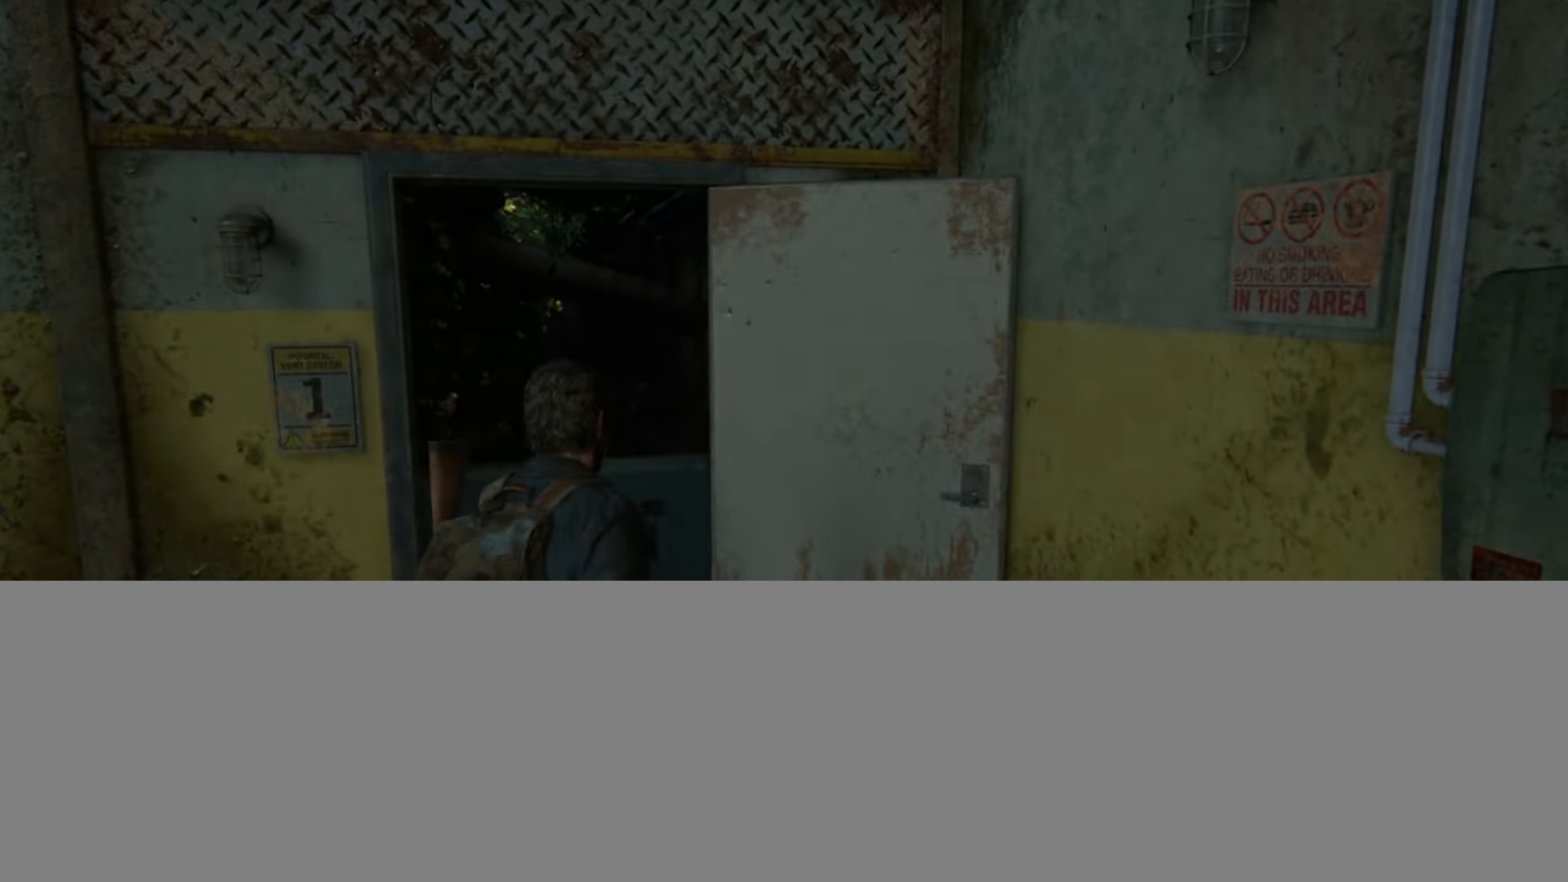
{"buttons": [], "left_stick": "center", "right_stick": "center", "events": [[17, "L2", "up"], [101, "START", "up"], [351, "DPAD_UP", "down"], [451, "DPAD_UP", "up"]]}
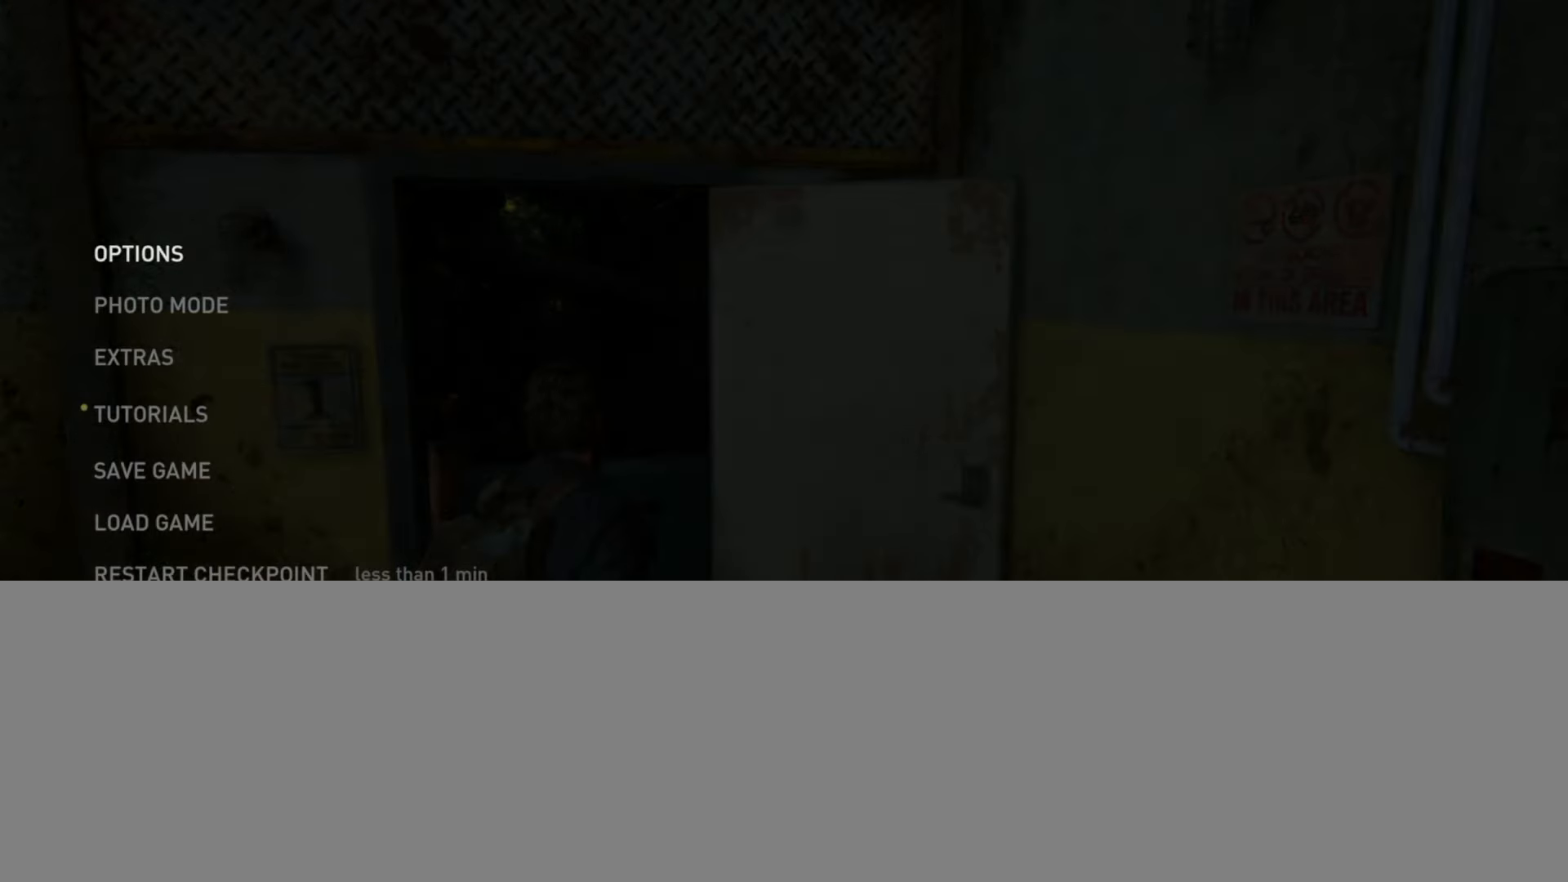
{"buttons": [], "left_stick": "center", "right_stick": "center", "events": [[50, "DPAD_UP", "down"], [133, "DPAD_UP", "up"]]}